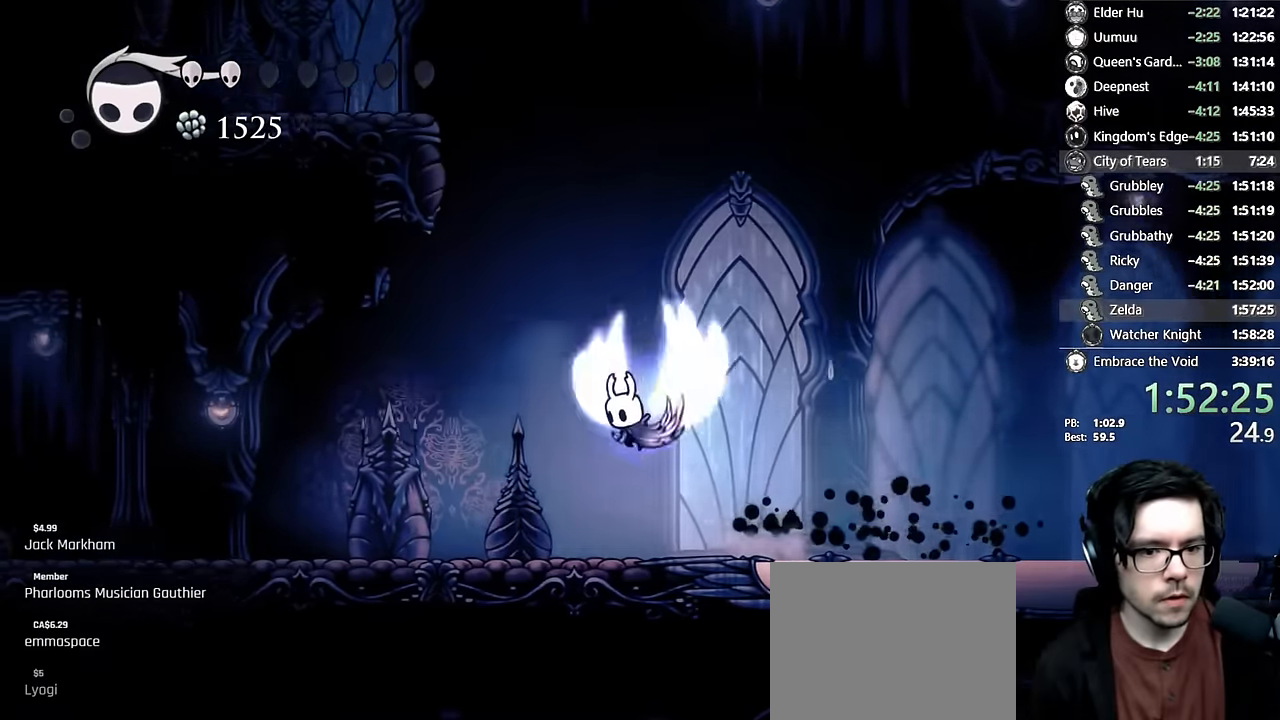
Gameplay with a controller (Xbox layout); each line is a JSON object with the inputs held at the frame after it (dt_ms = milliseconds from this image to that frame). "events" lists button and stick changes between this image and that frame as [ms after this image, input, new state], when the widget could be followed in between. Not read: L3 R3.
{"dt_ms": 500, "buttons": ["X", "DPAD_DOWN"], "left_stick": "center", "right_stick": "center", "events": [[133, "DPAD_DOWN", "down"], [200, "A", "up"], [283, "X", "down"], [483, "DPAD_LEFT", "up"]]}
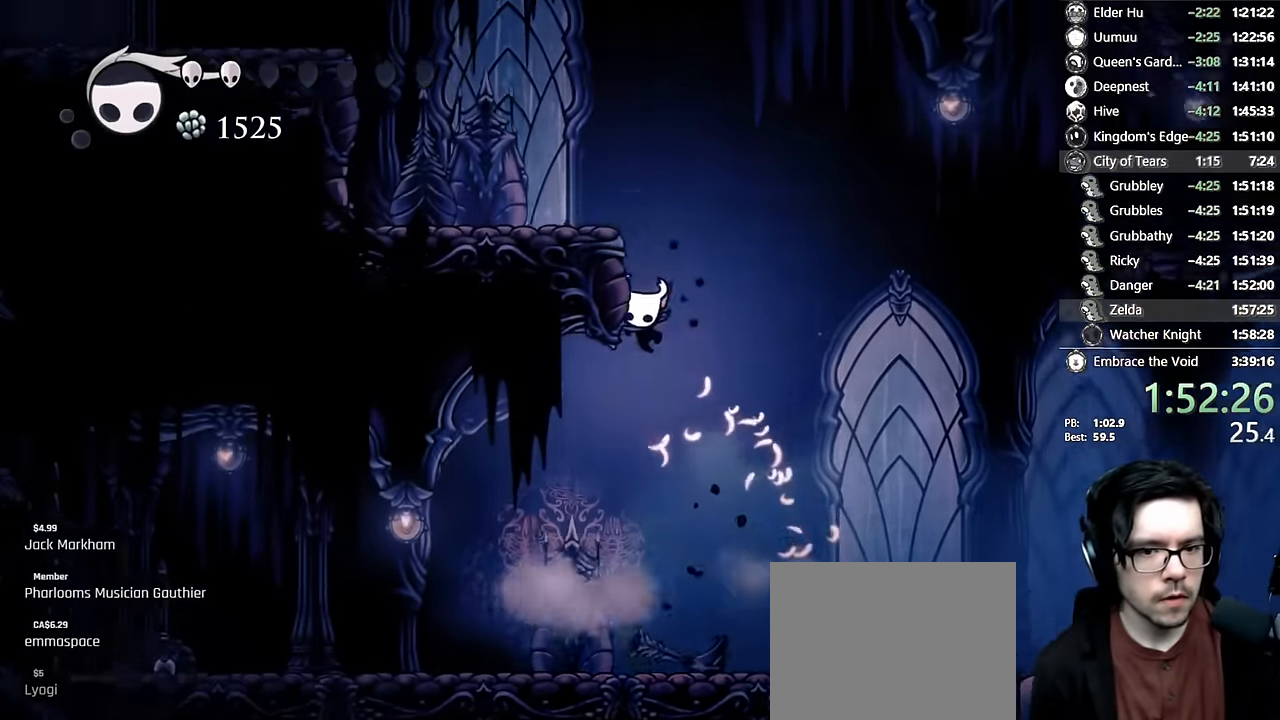
{"dt_ms": 500, "buttons": ["A", "DPAD_DOWN", "DPAD_LEFT"], "left_stick": "center", "right_stick": "center", "events": [[16, "DPAD_DOWN", "up"], [16, "DPAD_RIGHT", "down"], [16, "X", "up"], [83, "A", "down"], [133, "DPAD_RIGHT", "up"], [266, "DPAD_LEFT", "down"], [483, "DPAD_DOWN", "down"]]}
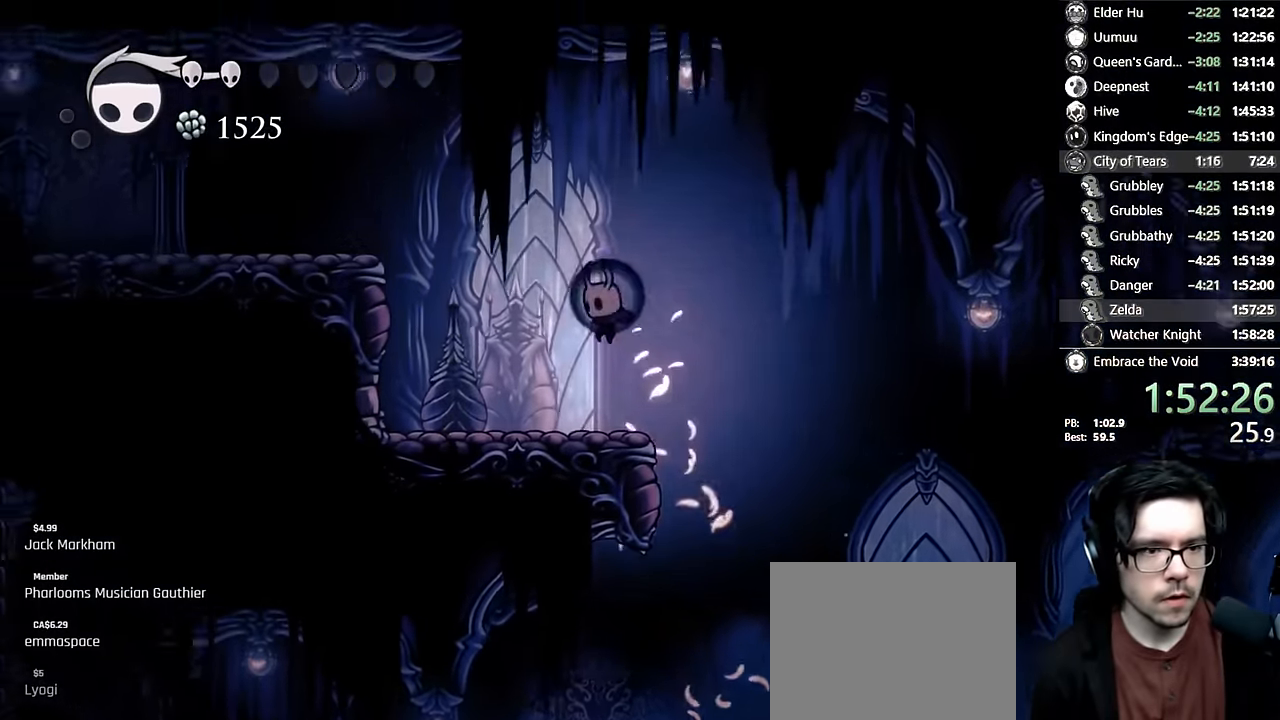
{"dt_ms": 500, "buttons": ["A", "X", "R2", "DPAD_LEFT"], "left_stick": "center", "right_stick": "center", "events": [[100, "X", "down"], [216, "DPAD_DOWN", "up"], [366, "R2", "down"]]}
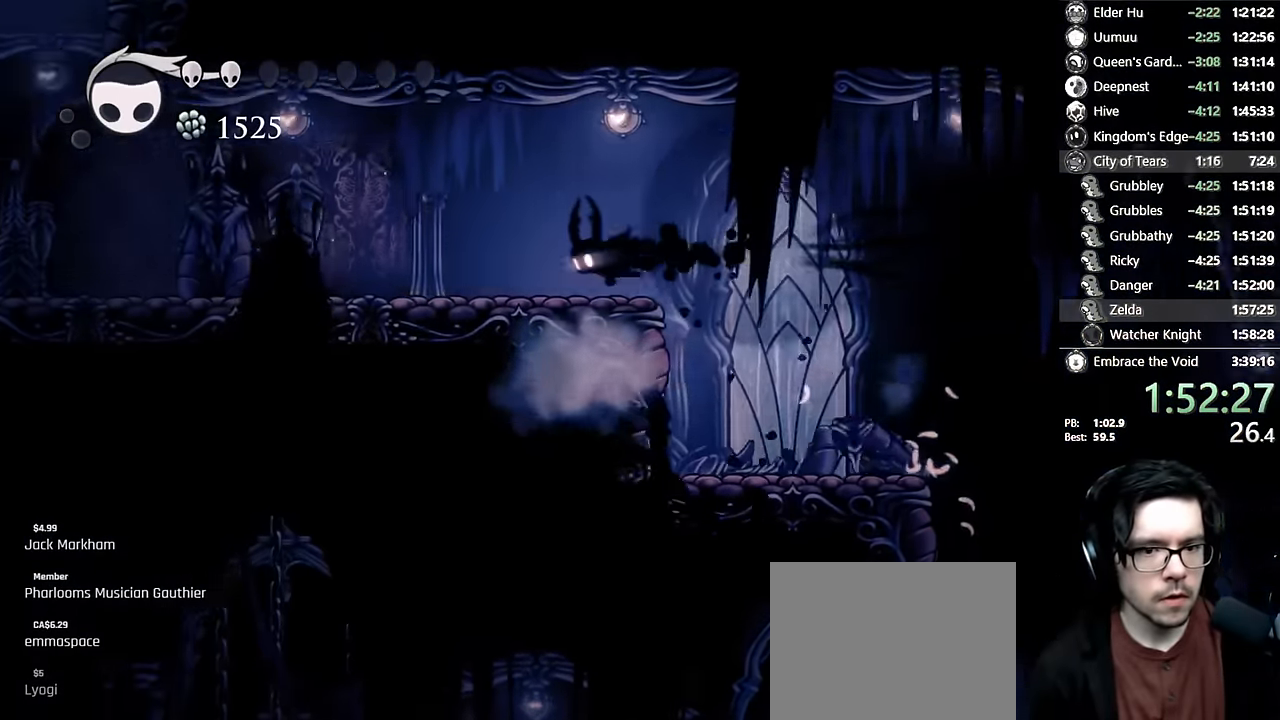
{"dt_ms": 500, "buttons": ["DPAD_LEFT"], "left_stick": "center", "right_stick": "center", "events": [[33, "X", "up"], [50, "R2", "up"], [100, "A", "up"], [283, "R2", "down"], [466, "R2", "up"]]}
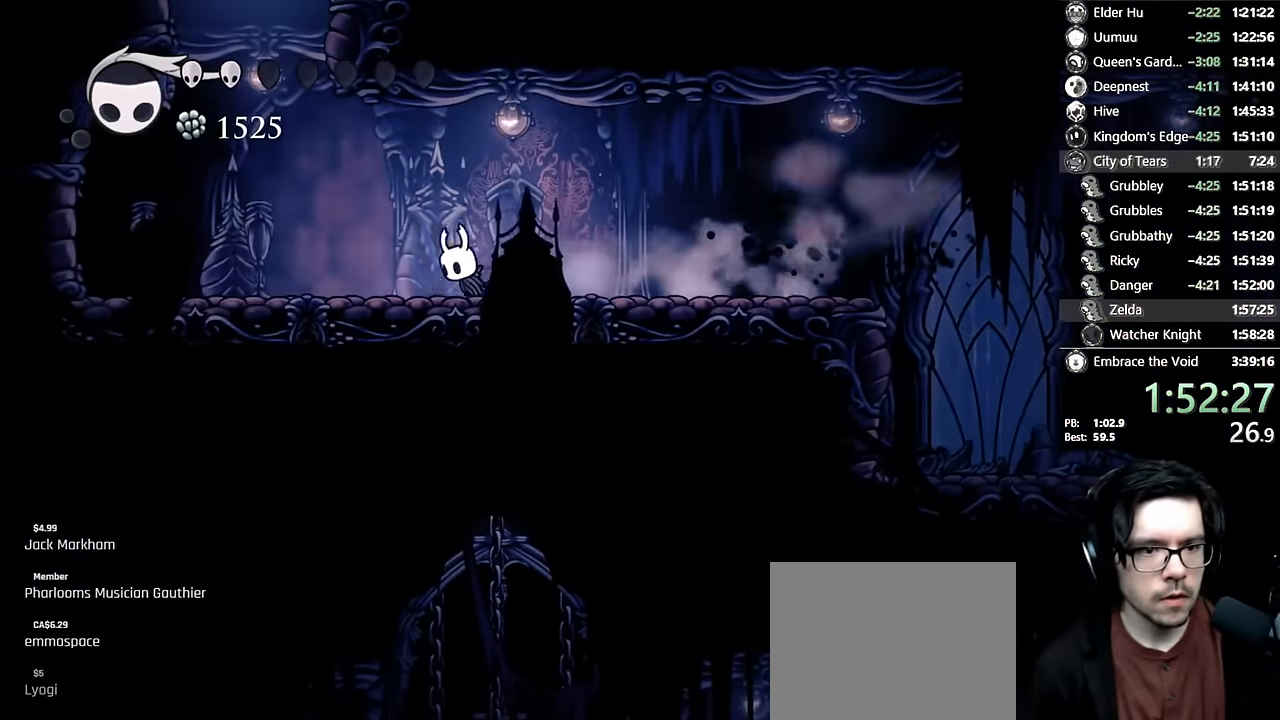
{"dt_ms": 500, "buttons": ["A", "DPAD_RIGHT"], "left_stick": "center", "right_stick": "center", "events": [[83, "A", "down"], [300, "A", "up"], [350, "A", "down"], [450, "DPAD_LEFT", "up"], [466, "DPAD_RIGHT", "down"]]}
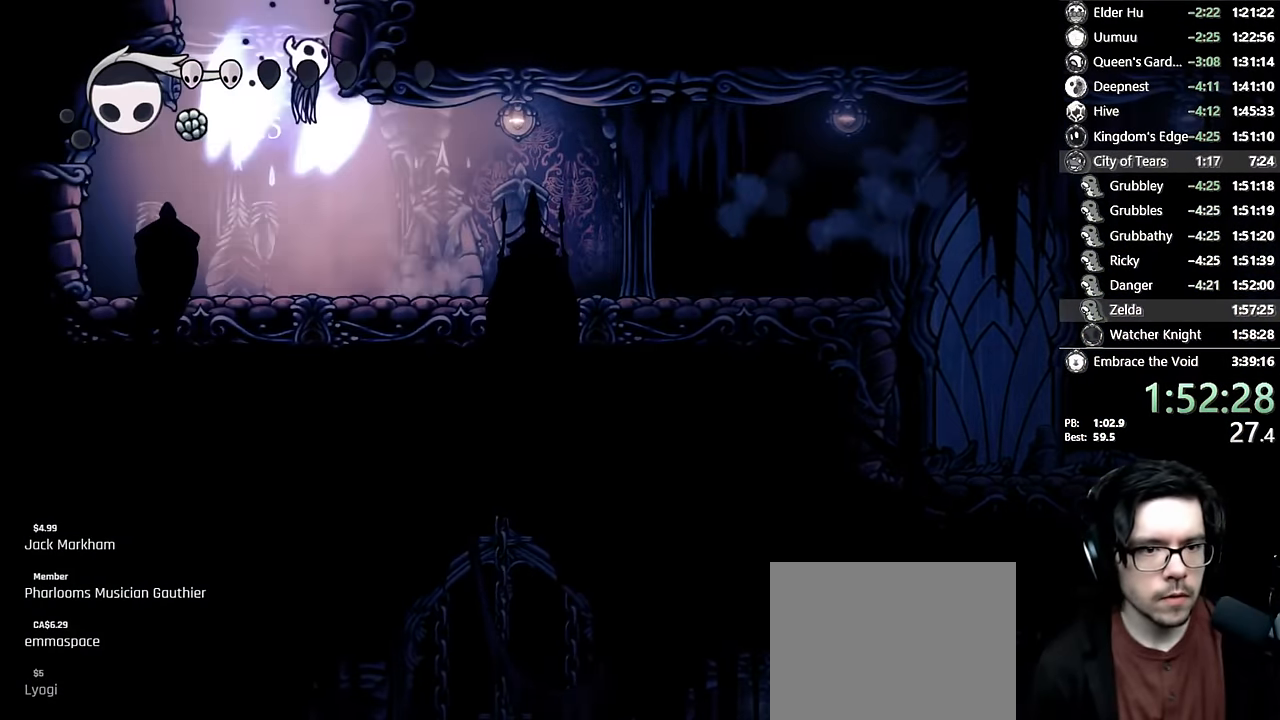
{"dt_ms": 500, "buttons": ["A"], "left_stick": "center", "right_stick": "center", "events": [[166, "DPAD_RIGHT", "up"]]}
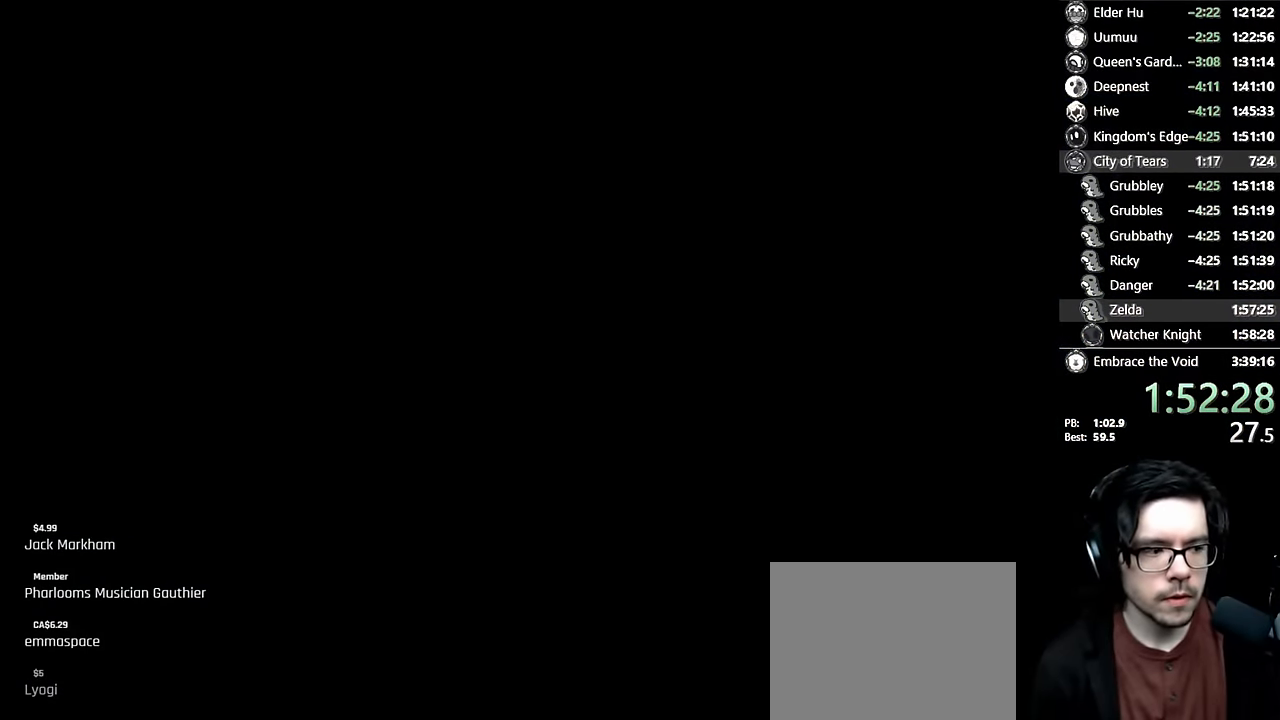
{"dt_ms": 500, "buttons": [], "left_stick": "center", "right_stick": "center", "events": [[83, "A", "up"], [266, "DPAD_RIGHT", "down"], [383, "DPAD_RIGHT", "up"]]}
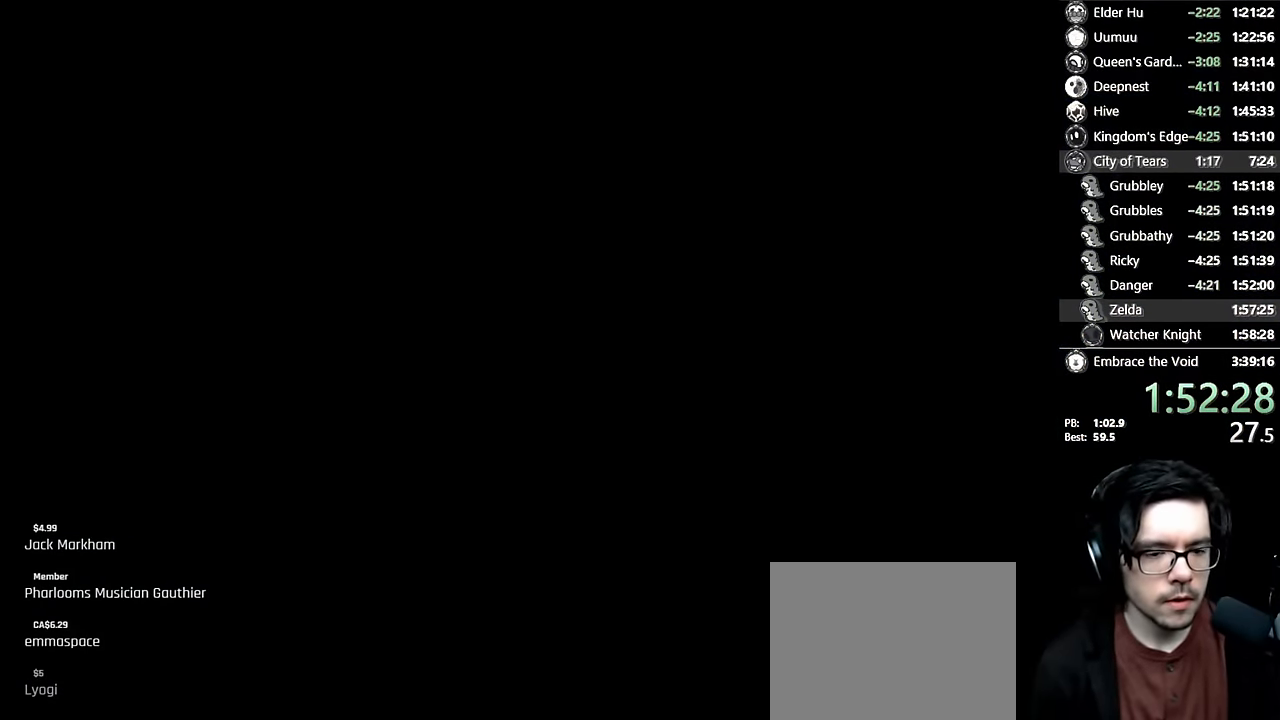
{"dt_ms": 500, "buttons": ["DPAD_RIGHT"], "left_stick": "center", "right_stick": "center", "events": [[183, "DPAD_RIGHT", "down"], [316, "DPAD_RIGHT", "up"], [400, "DPAD_RIGHT", "down"]]}
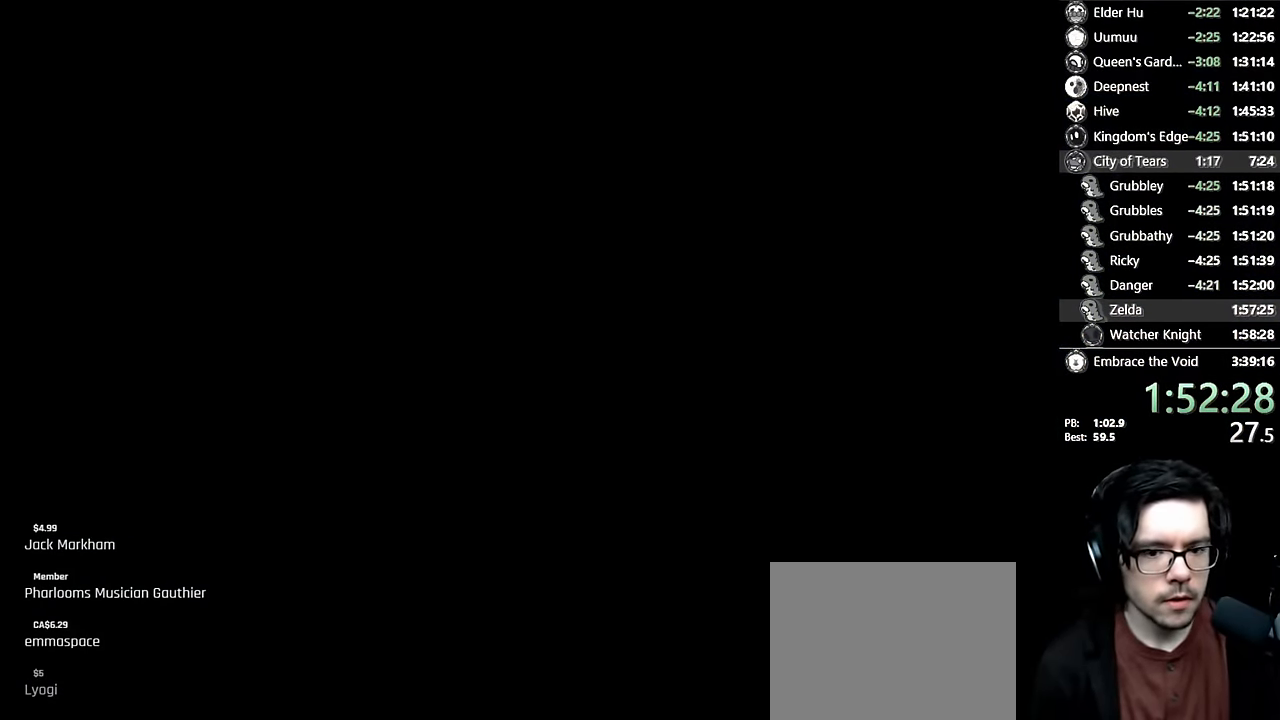
{"dt_ms": 500, "buttons": ["DPAD_RIGHT"], "left_stick": "center", "right_stick": "center", "events": [[350, "DPAD_RIGHT", "up"], [450, "DPAD_RIGHT", "down"]]}
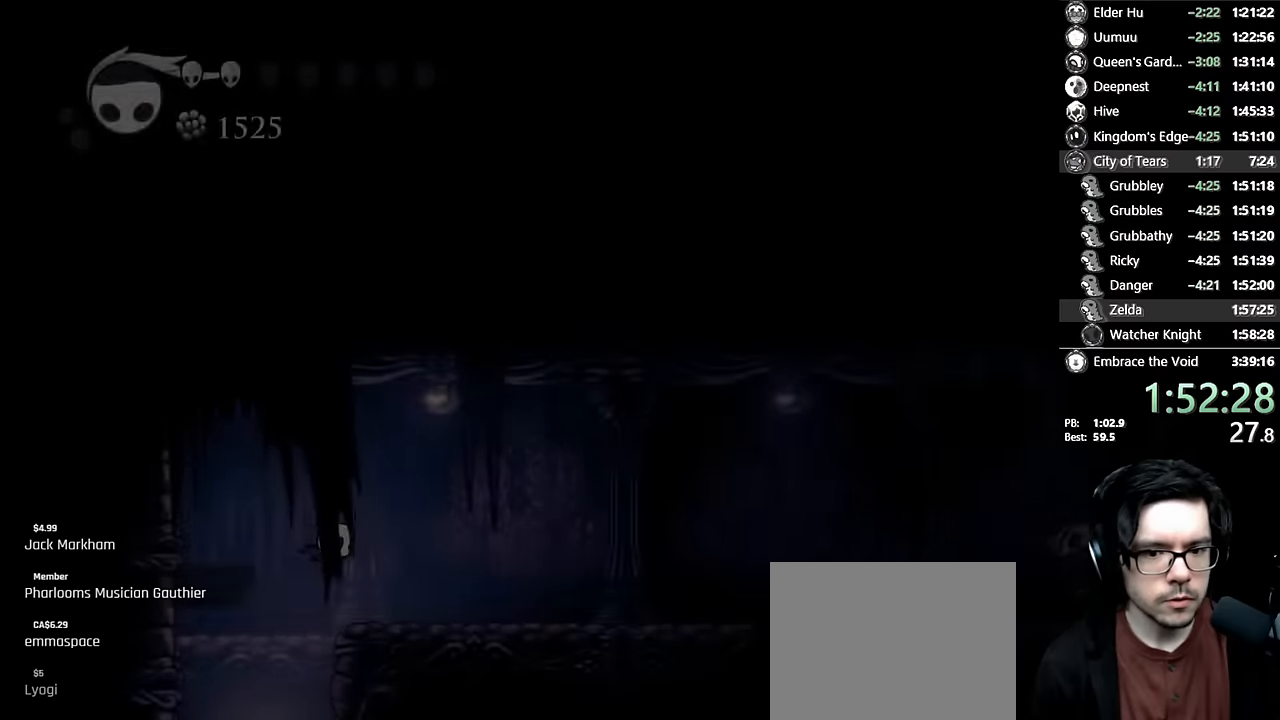
{"dt_ms": 500, "buttons": ["A", "DPAD_RIGHT"], "left_stick": "center", "right_stick": "center", "events": [[483, "A", "down"]]}
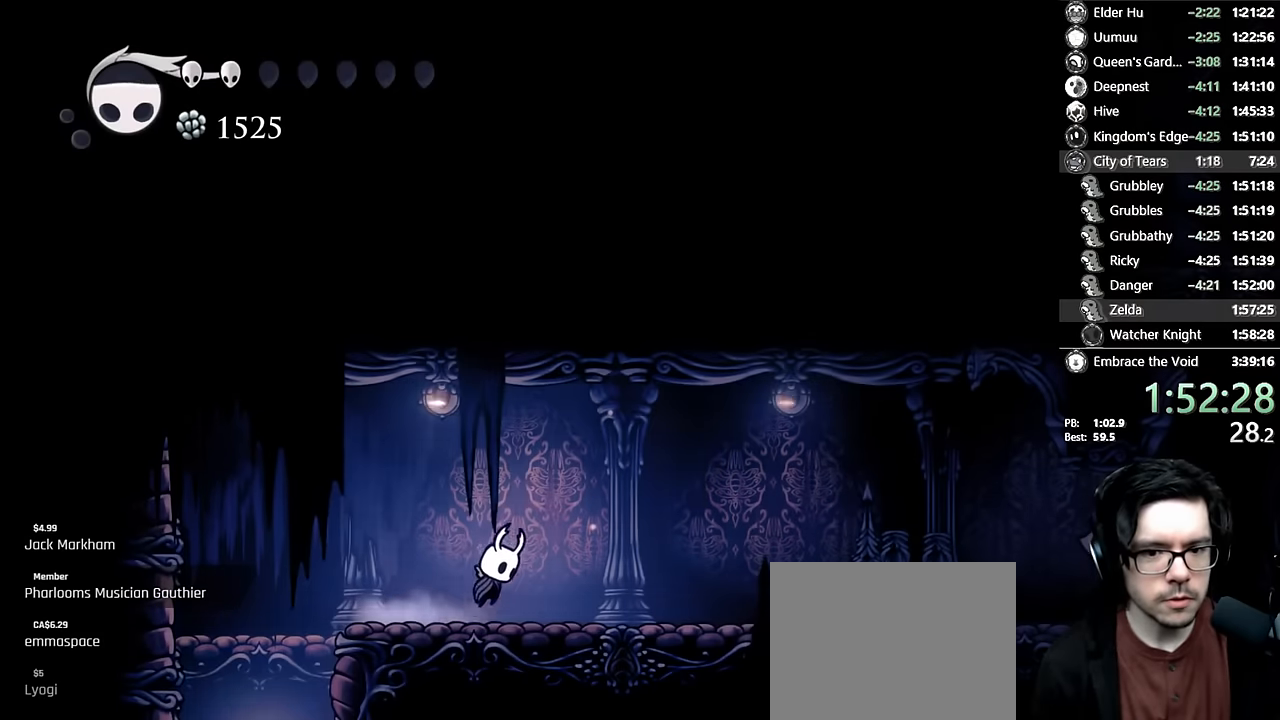
{"dt_ms": 500, "buttons": ["Y", "DPAD_UP"], "left_stick": "center", "right_stick": "center", "events": [[116, "DPAD_UP", "down"], [283, "A", "up"], [350, "DPAD_RIGHT", "up"], [350, "Y", "down"]]}
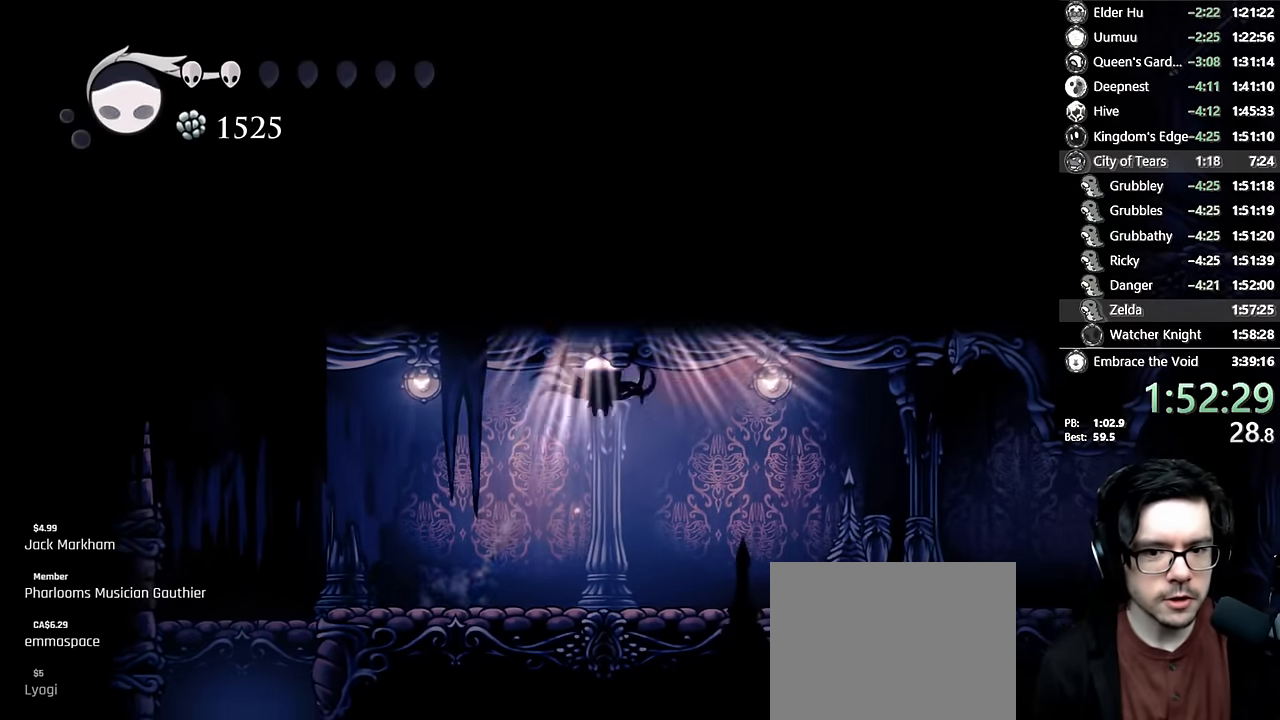
{"dt_ms": 500, "buttons": ["Y", "DPAD_UP"], "left_stick": "center", "right_stick": "center", "events": [[166, "Y", "up"], [266, "DPAD_LEFT", "down"], [383, "DPAD_LEFT", "up"], [483, "Y", "down"]]}
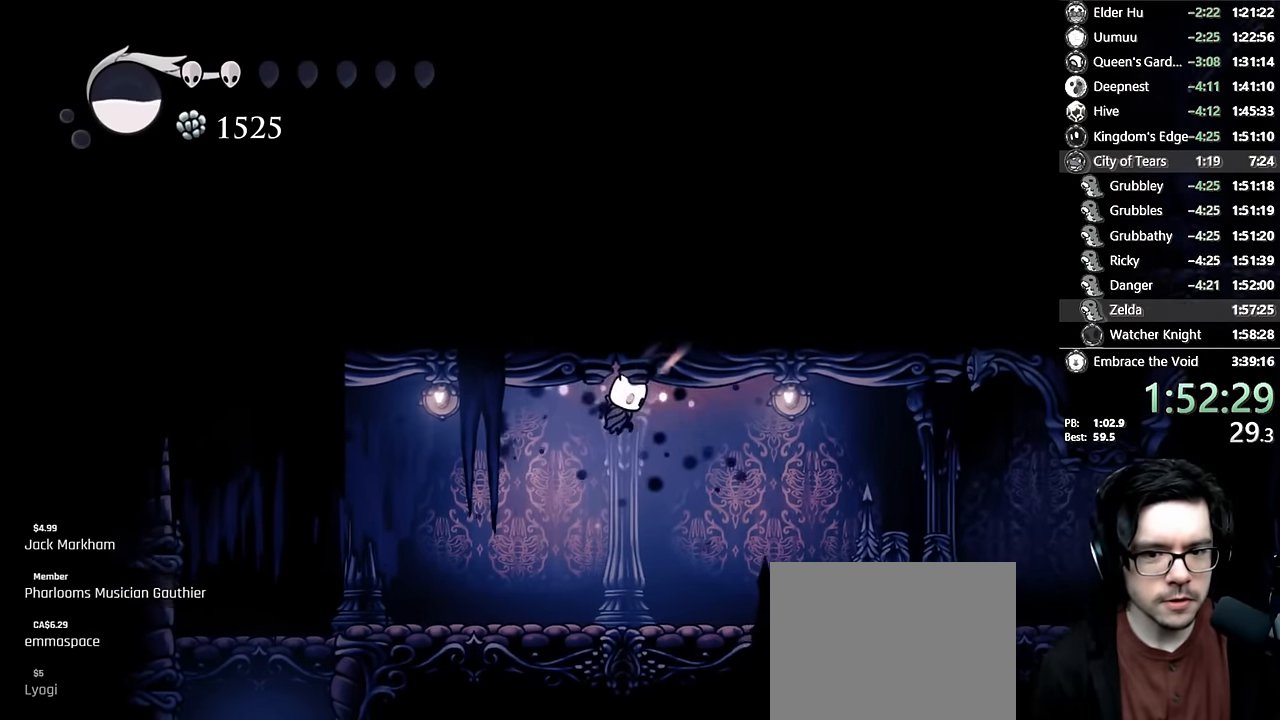
{"dt_ms": 500, "buttons": [], "left_stick": "center", "right_stick": "center", "events": [[100, "Y", "up"], [166, "Y", "down"], [233, "Y", "up"], [300, "Y", "down"], [416, "DPAD_UP", "up"], [416, "Y", "up"]]}
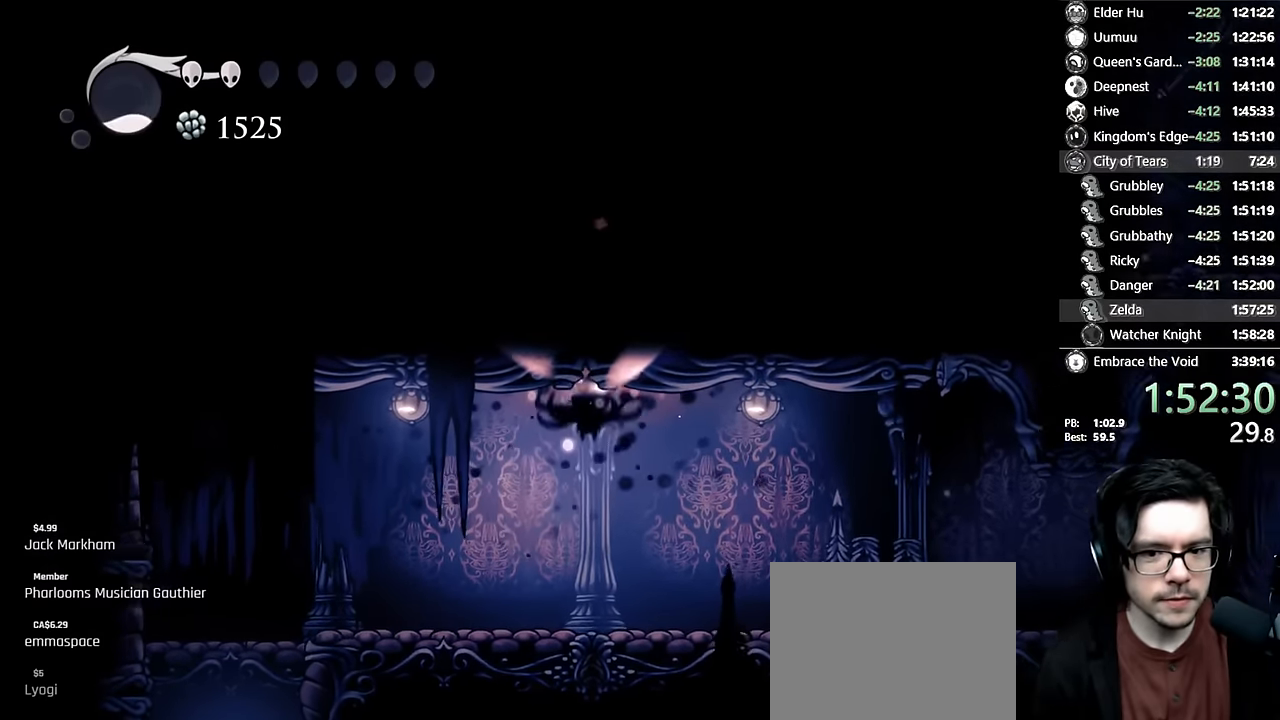
{"dt_ms": 500, "buttons": ["R2", "DPAD_RIGHT"], "left_stick": "center", "right_stick": "center", "events": [[83, "DPAD_RIGHT", "down"], [300, "R2", "down"]]}
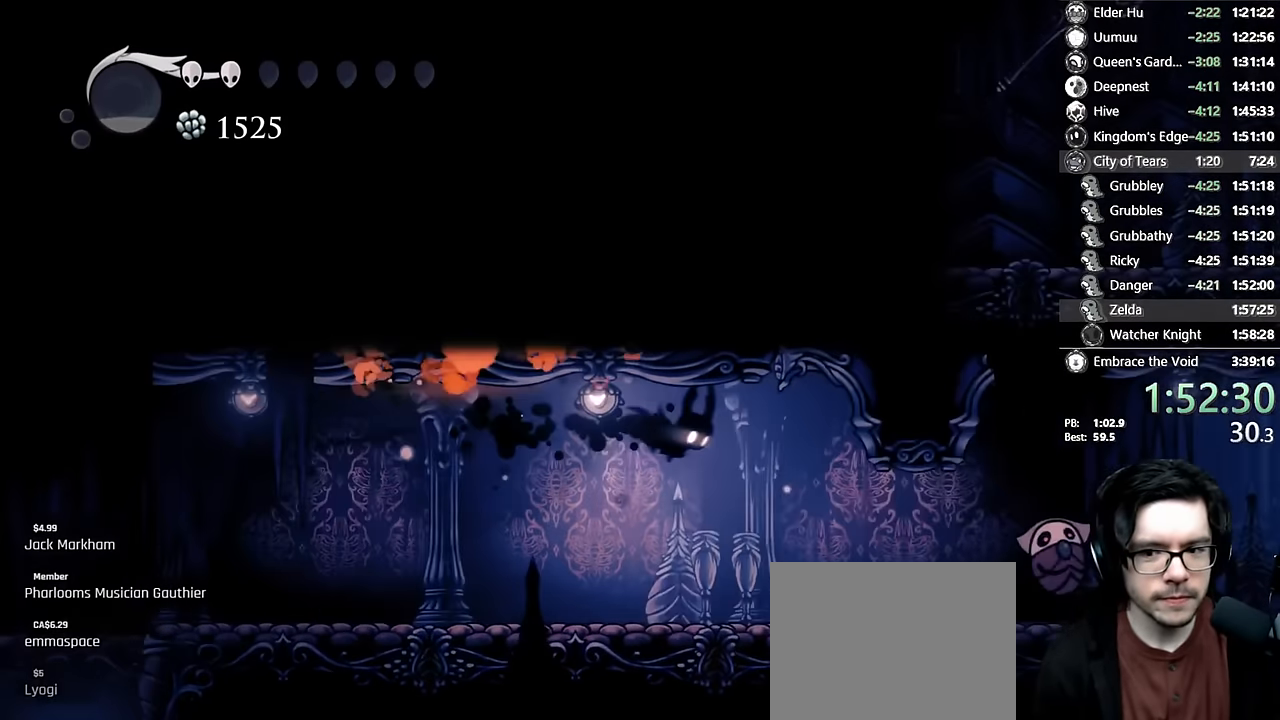
{"dt_ms": 500, "buttons": ["DPAD_RIGHT"], "left_stick": "center", "right_stick": "center", "events": [[33, "R2", "up"]]}
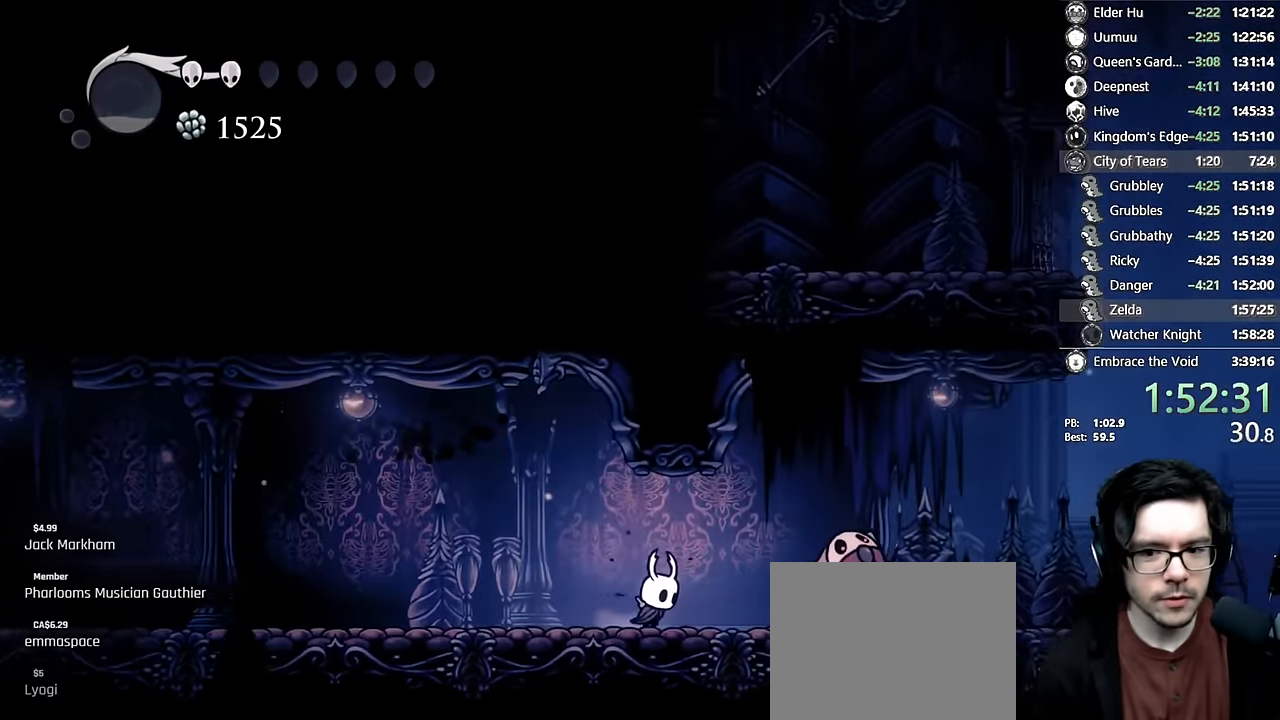
{"dt_ms": 500, "buttons": ["A", "X", "R2", "DPAD_RIGHT"], "left_stick": "center", "right_stick": "center"}
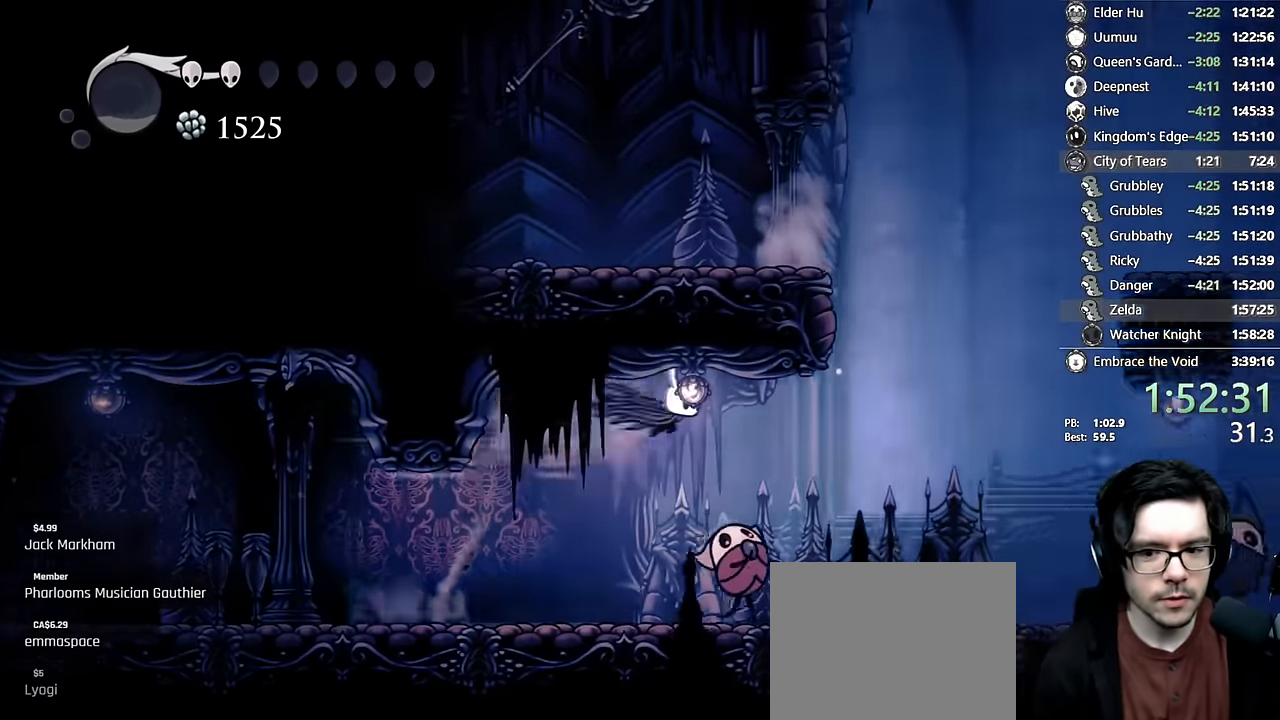
{"dt_ms": 500, "buttons": ["DPAD_DOWN", "DPAD_RIGHT"], "left_stick": "center", "right_stick": "center", "events": [[16, "A", "up"], [33, "X", "up"], [50, "DPAD_DOWN", "down"], [50, "R2", "up"], [233, "X", "down"], [466, "X", "up"]]}
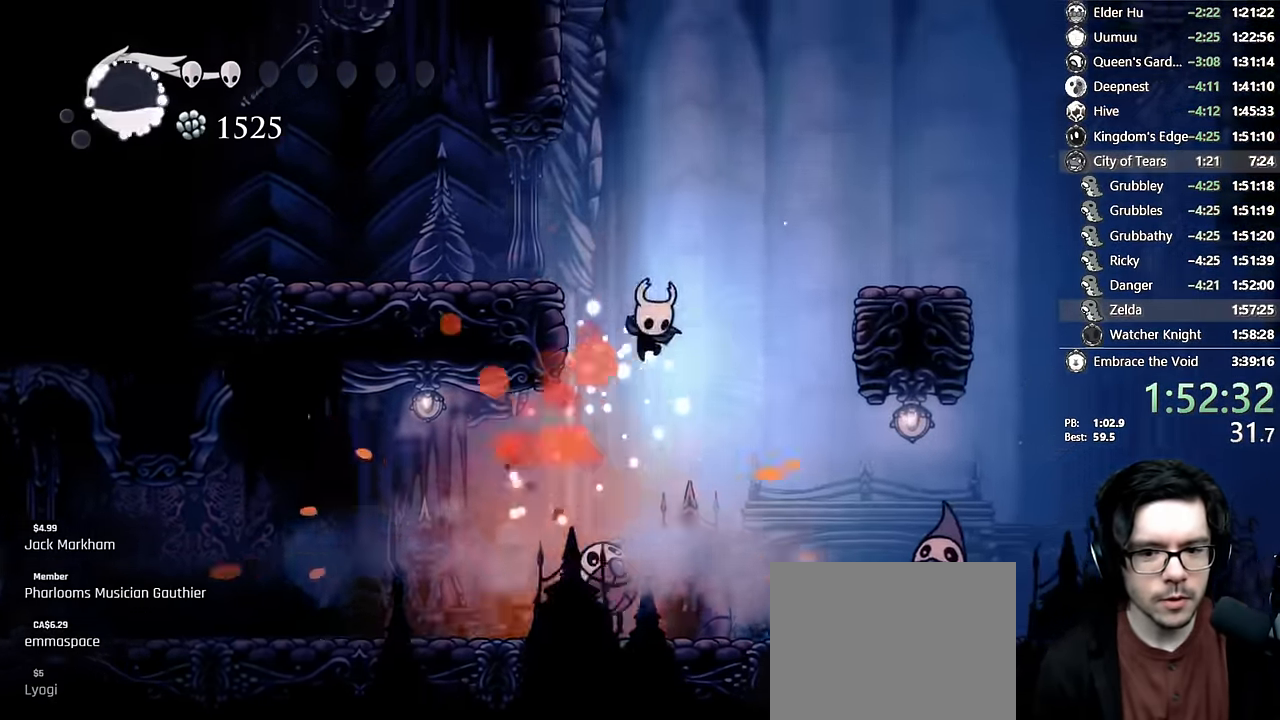
{"dt_ms": 500, "buttons": ["X", "DPAD_RIGHT"], "left_stick": "center", "right_stick": "center", "events": [[100, "DPAD_RIGHT", "up"], [316, "DPAD_RIGHT", "down"], [316, "X", "down"], [350, "DPAD_DOWN", "up"]]}
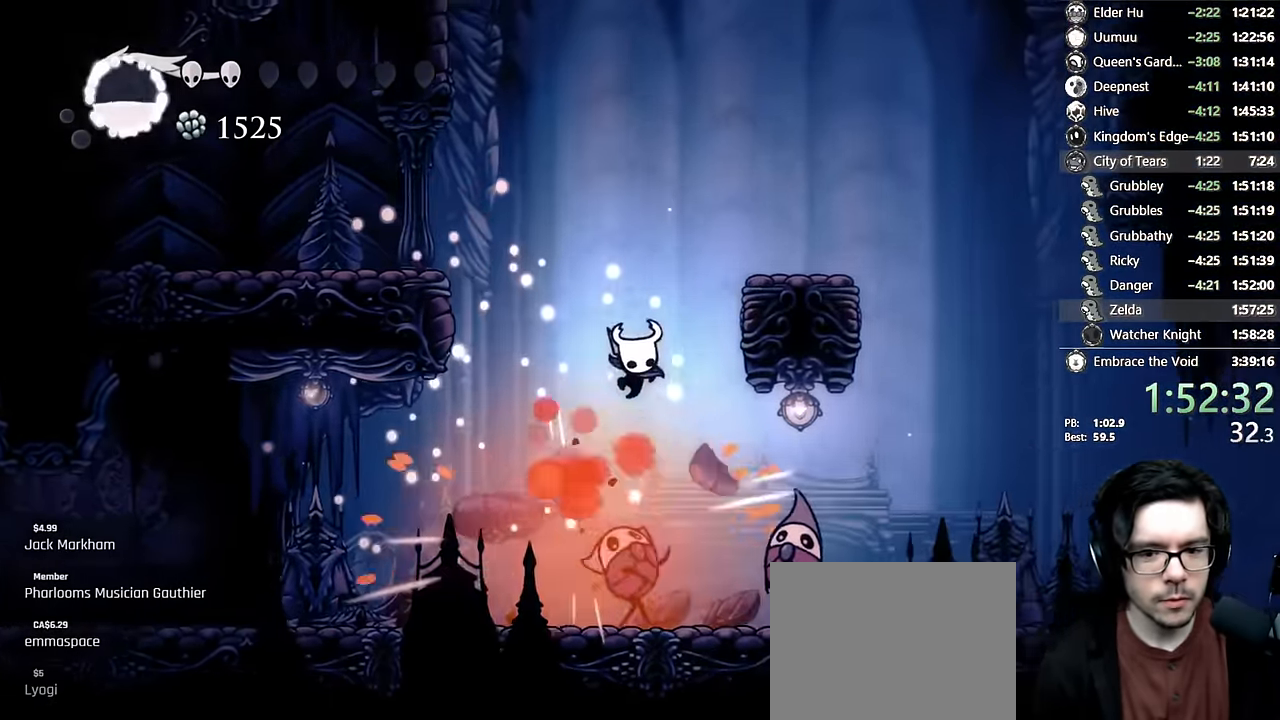
{"dt_ms": 500, "buttons": ["X", "DPAD_RIGHT"], "left_stick": "center", "right_stick": "center", "events": [[16, "X", "up"], [133, "DPAD_RIGHT", "up"], [283, "DPAD_RIGHT", "down"], [316, "DPAD_DOWN", "down"], [400, "X", "down"], [500, "DPAD_DOWN", "up"]]}
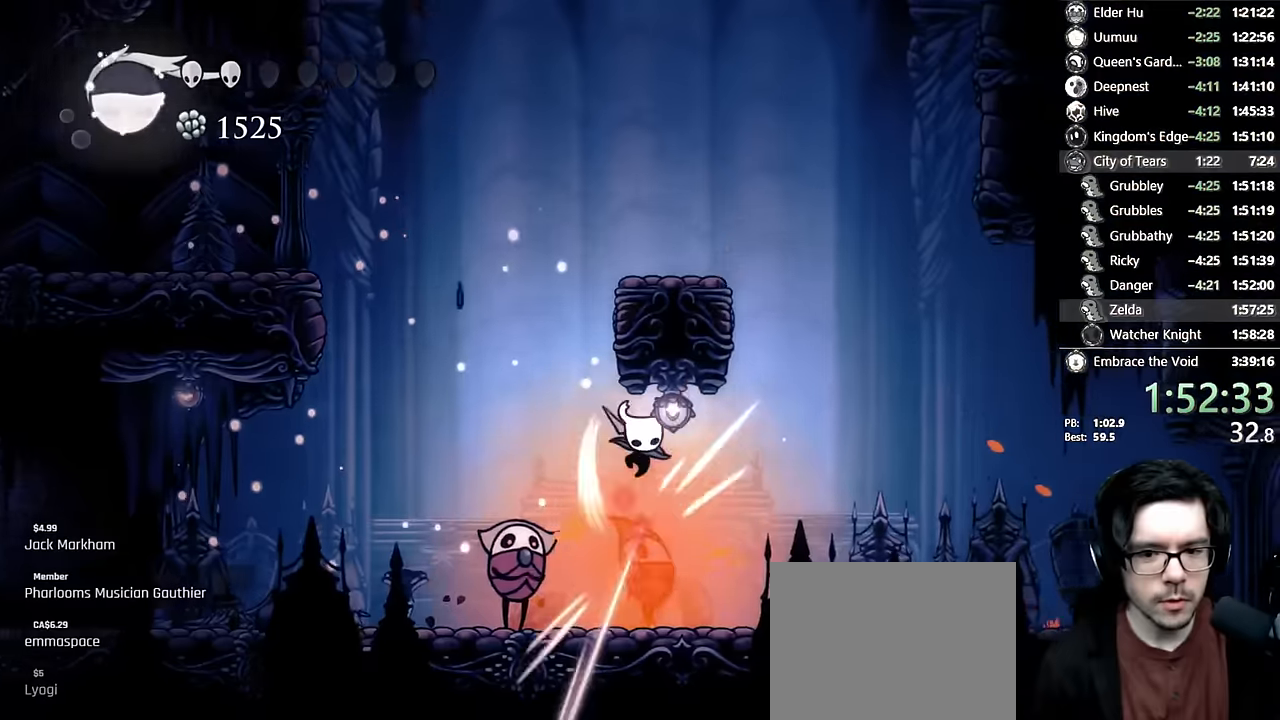
{"dt_ms": 500, "buttons": [], "left_stick": "center", "right_stick": "center", "events": [[33, "R2", "down"], [183, "X", "up"], [266, "R2", "up"], [500, "DPAD_RIGHT", "up"]]}
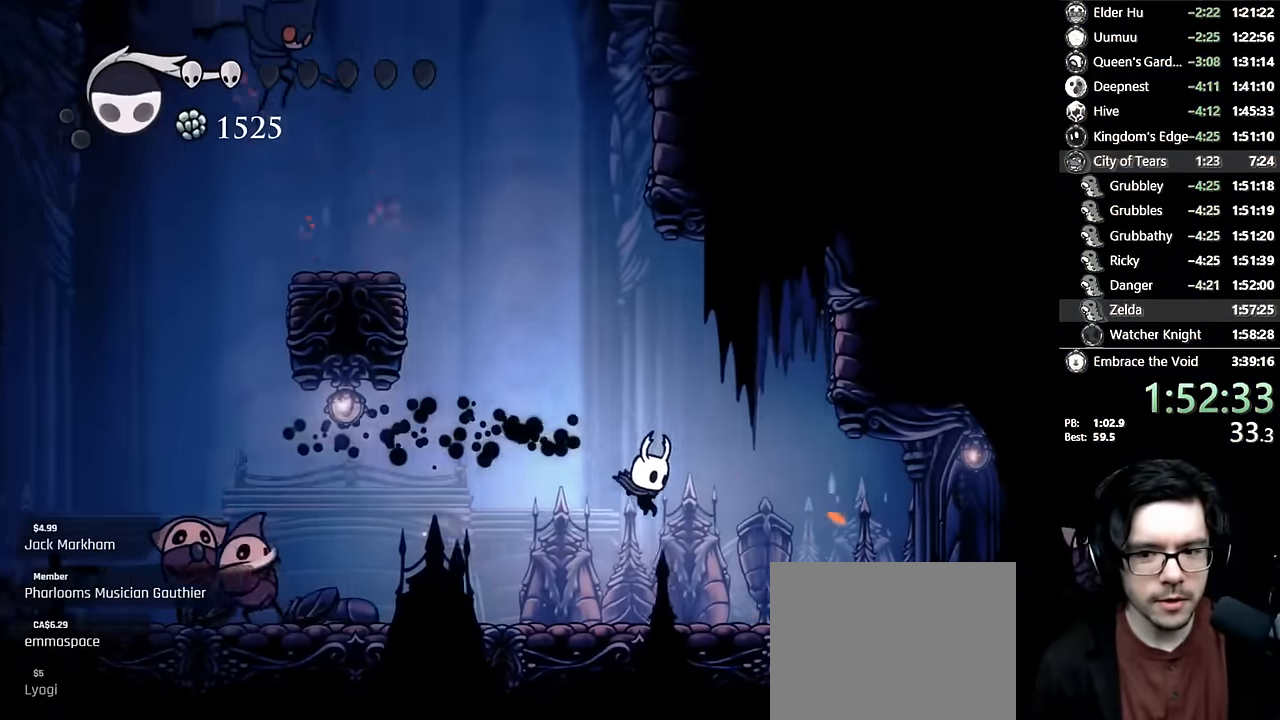
{"dt_ms": 500, "buttons": ["DPAD_RIGHT"], "left_stick": "center", "right_stick": "center", "events": [[100, "DPAD_RIGHT", "down"], [166, "R2", "down"], [366, "R2", "up"]]}
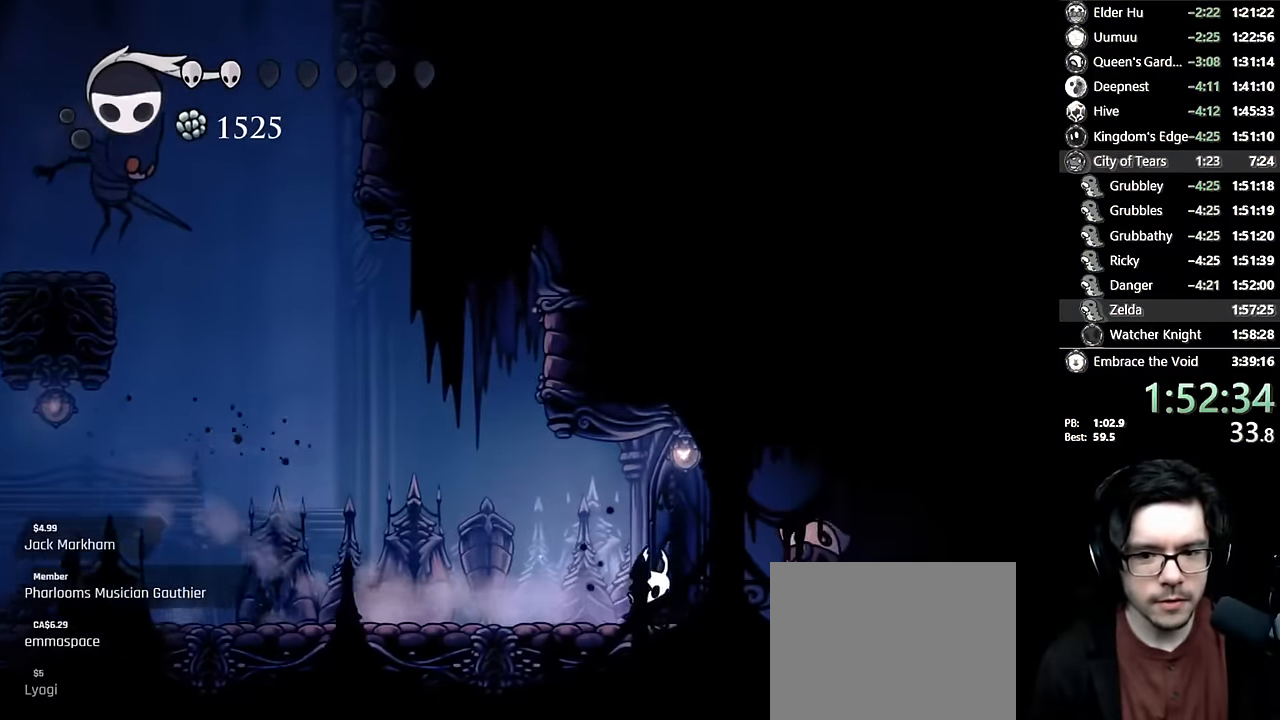
{"dt_ms": 500, "buttons": ["DPAD_LEFT"], "left_stick": "center", "right_stick": "center", "events": [[50, "DPAD_RIGHT", "up"], [150, "DPAD_LEFT", "down"], [266, "R2", "down"], [500, "R2", "up"]]}
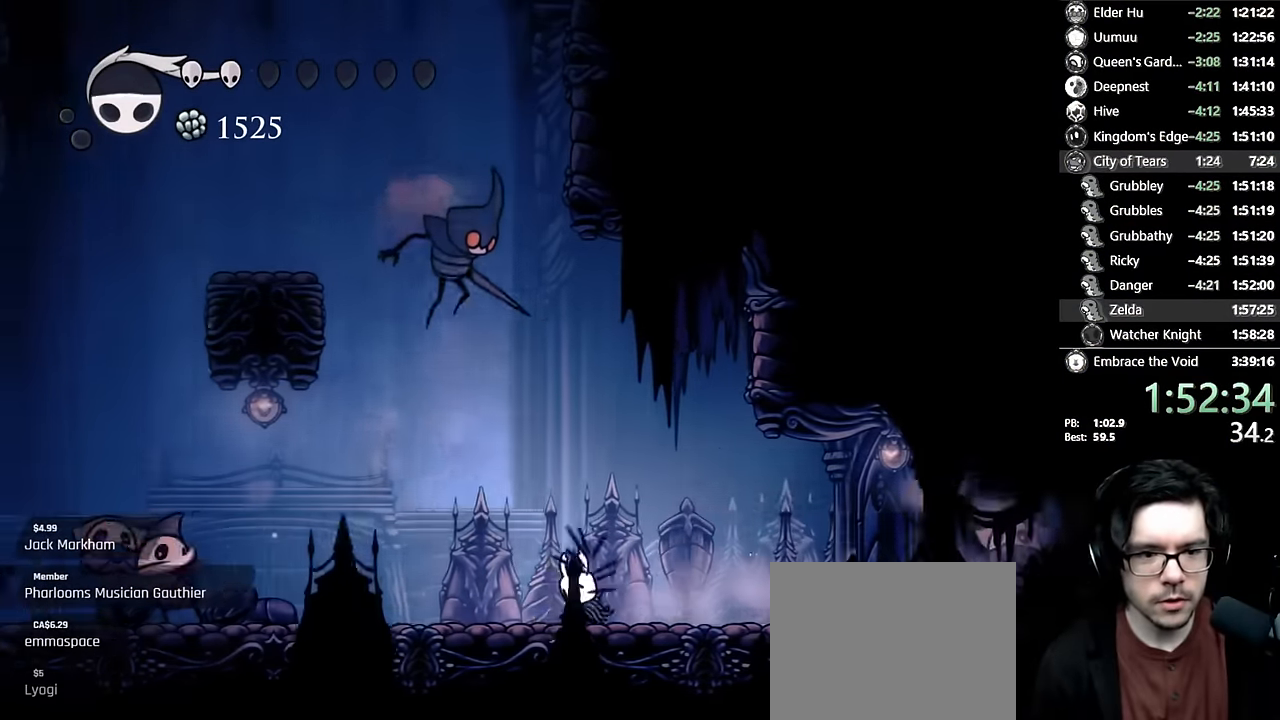
{"dt_ms": 500, "buttons": ["A", "DPAD_LEFT"], "left_stick": "center", "right_stick": "center", "events": [[316, "A", "down"]]}
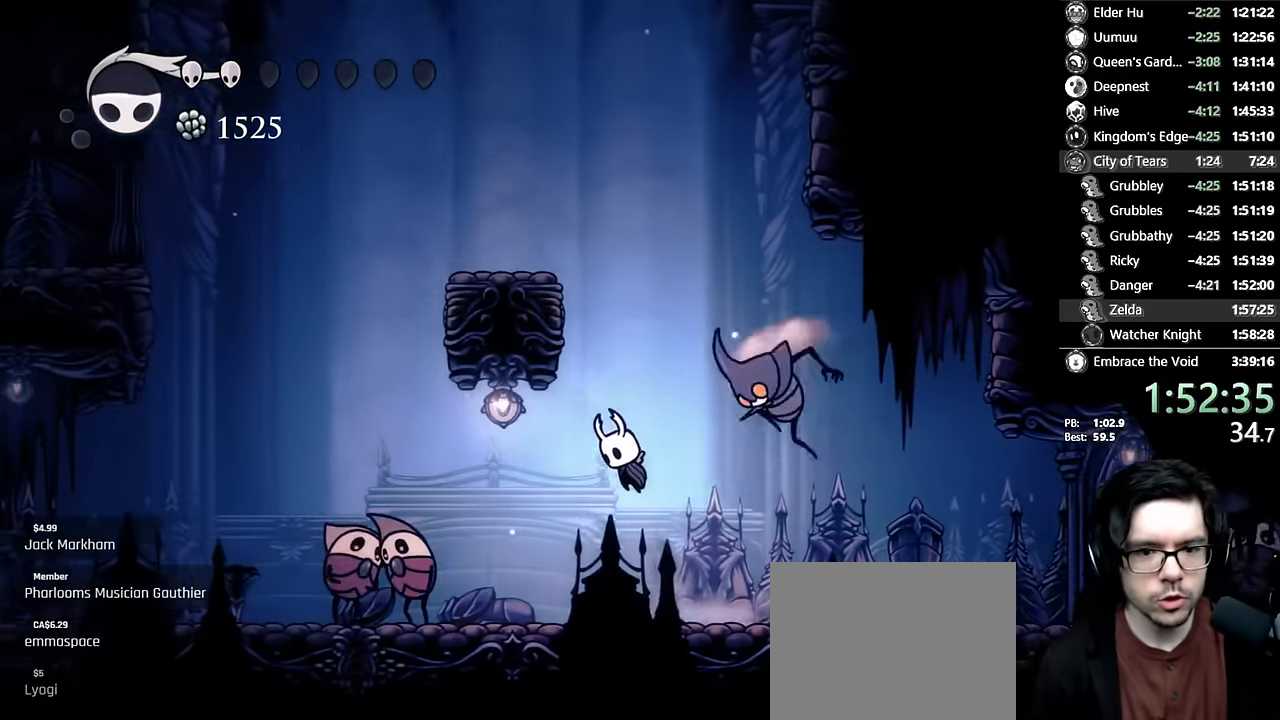
{"dt_ms": 500, "buttons": ["A", "DPAD_LEFT"], "left_stick": "center", "right_stick": "center", "events": [[33, "DPAD_LEFT", "up"], [50, "A", "up"], [100, "A", "down"], [333, "DPAD_LEFT", "down"]]}
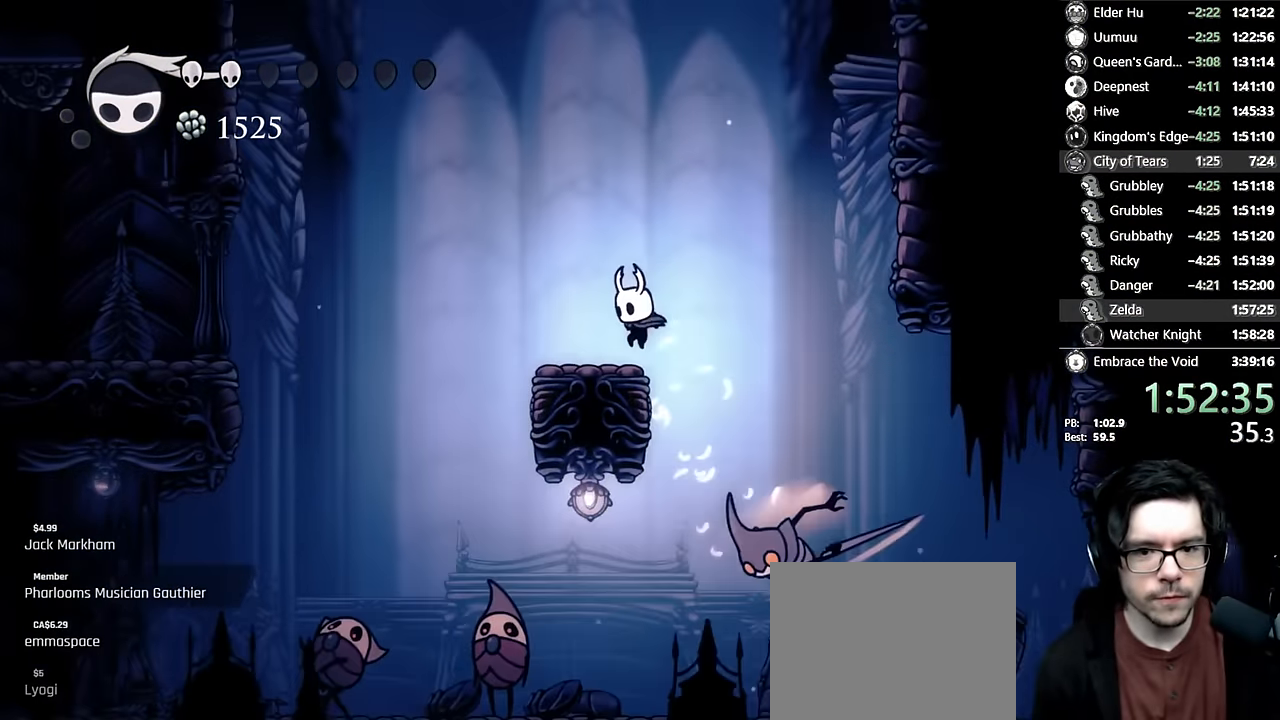
{"dt_ms": 500, "buttons": ["R2", "DPAD_LEFT"], "left_stick": "center", "right_stick": "center", "events": [[33, "A", "up"], [216, "A", "down"], [366, "A", "up"], [416, "R2", "down"]]}
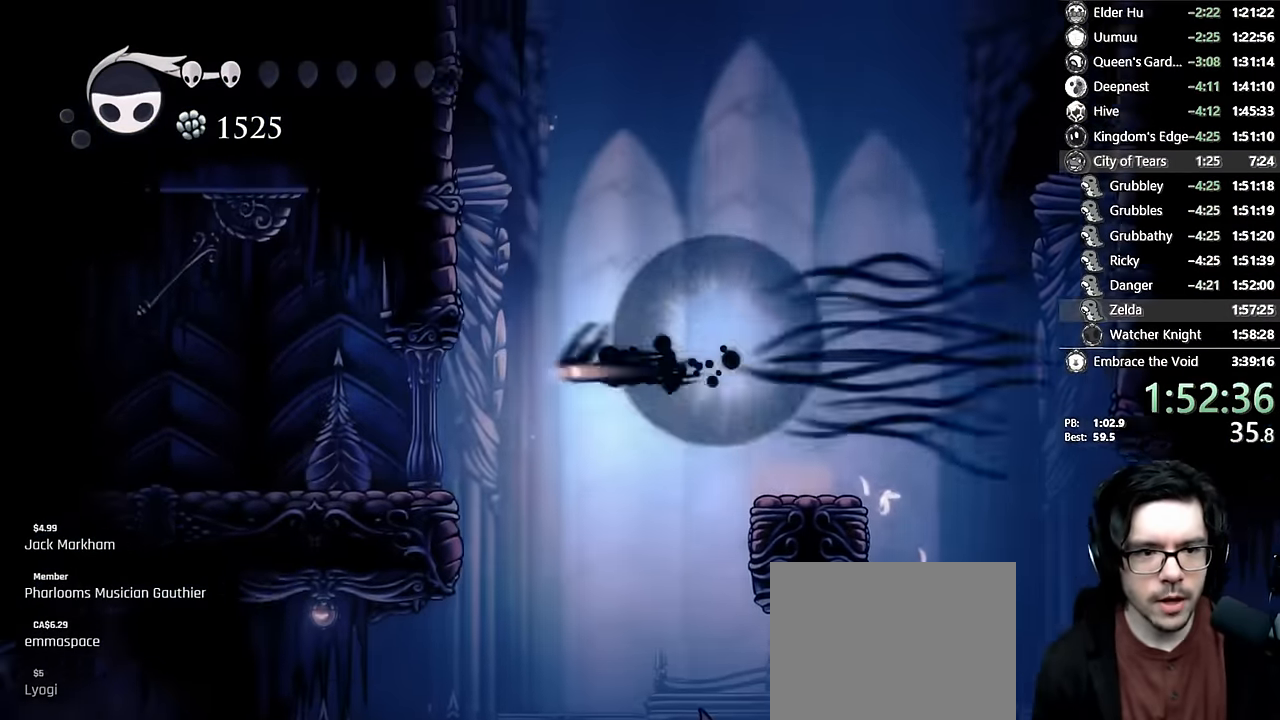
{"dt_ms": 500, "buttons": ["A", "DPAD_UP", "DPAD_LEFT"], "left_stick": "center", "right_stick": "center", "events": [[166, "R2", "up"], [233, "right_stick", "up"], [283, "right_stick", "center"], [466, "A", "down"], [483, "DPAD_UP", "down"]]}
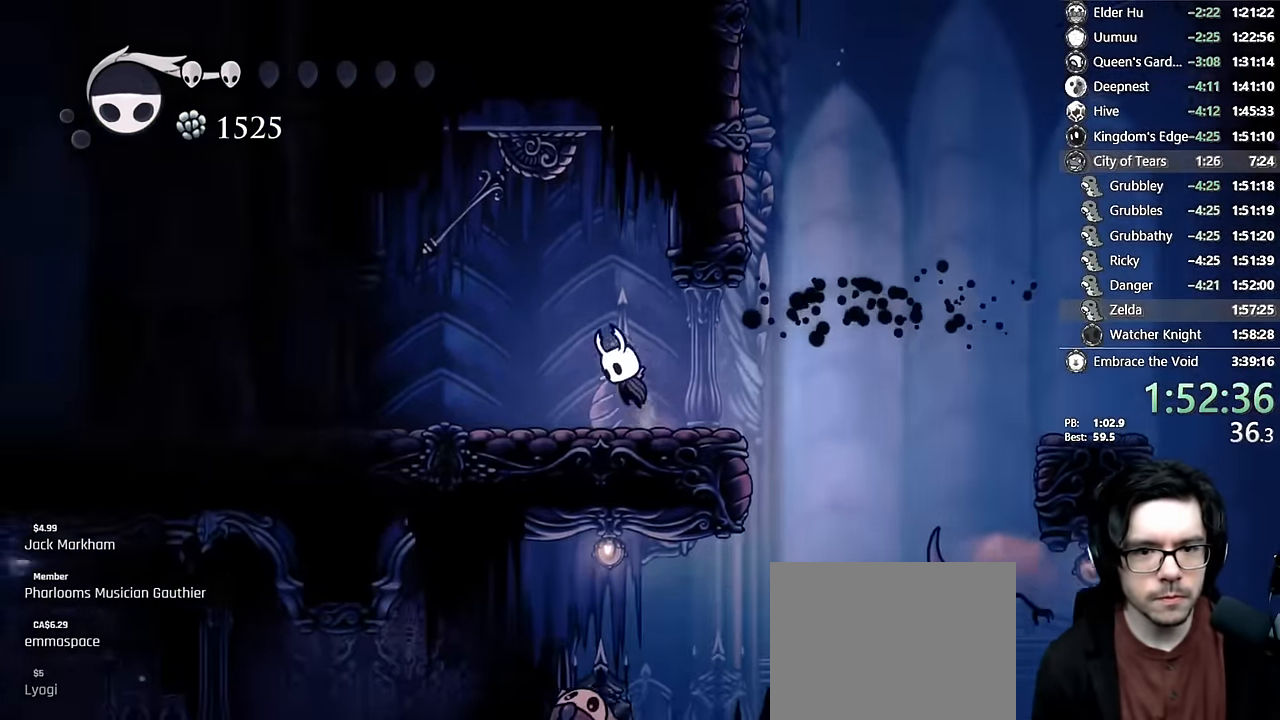
{"dt_ms": 1000, "buttons": ["DPAD_RIGHT"], "left_stick": "center", "right_stick": "center"}
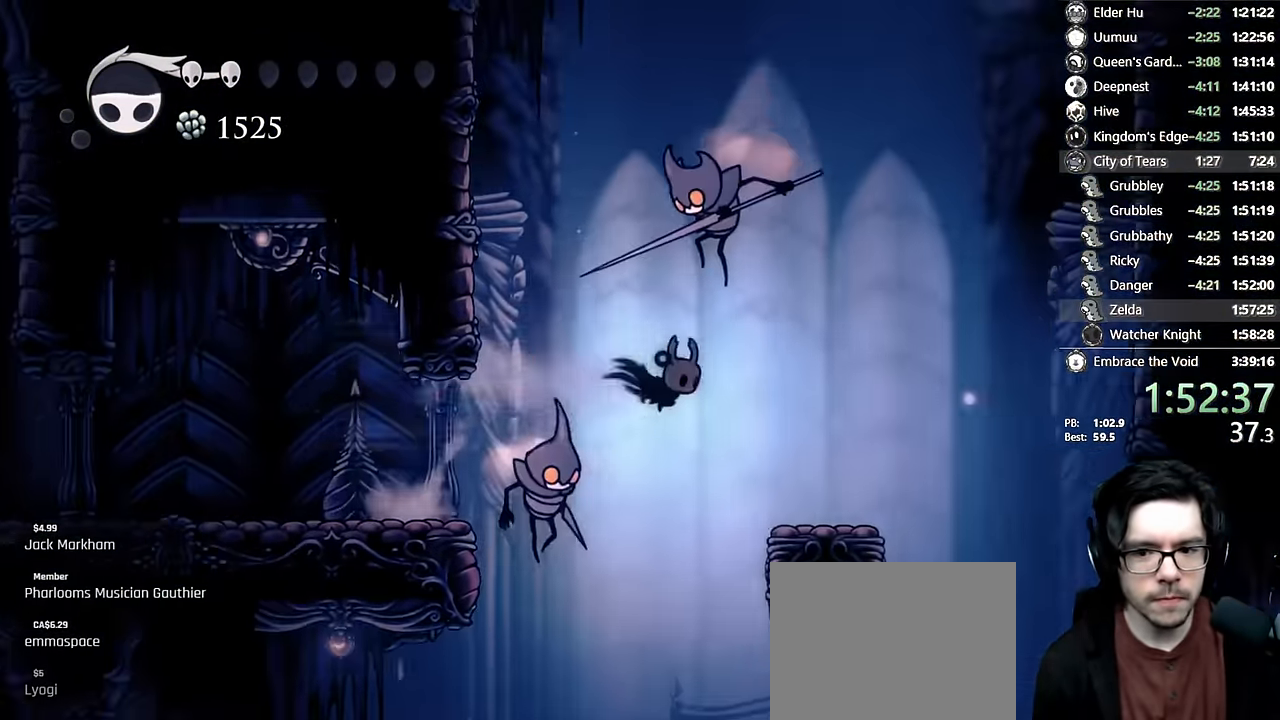
{"dt_ms": 500, "buttons": ["R2", "DPAD_RIGHT"], "left_stick": "center", "right_stick": "center", "events": [[333, "DPAD_RIGHT", "up"], [366, "R2", "down"], [400, "DPAD_RIGHT", "down"]]}
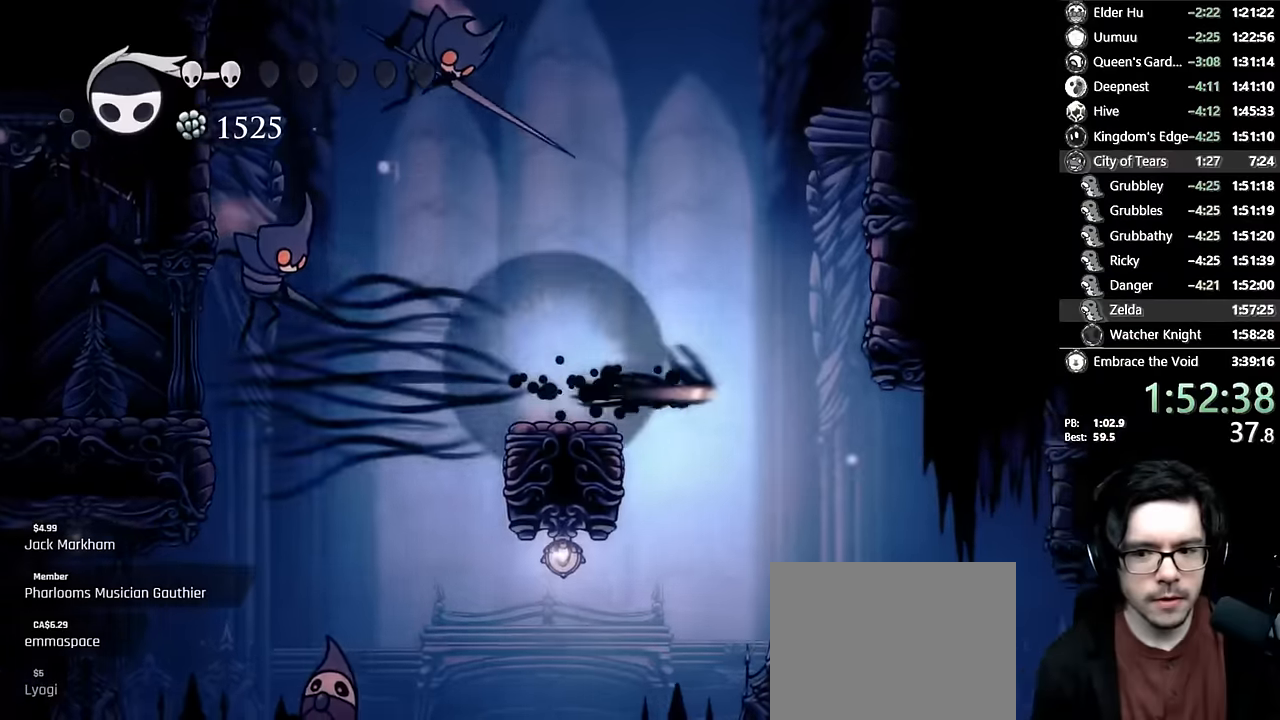
{"dt_ms": 500, "buttons": ["DPAD_RIGHT"], "left_stick": "center", "right_stick": "center"}